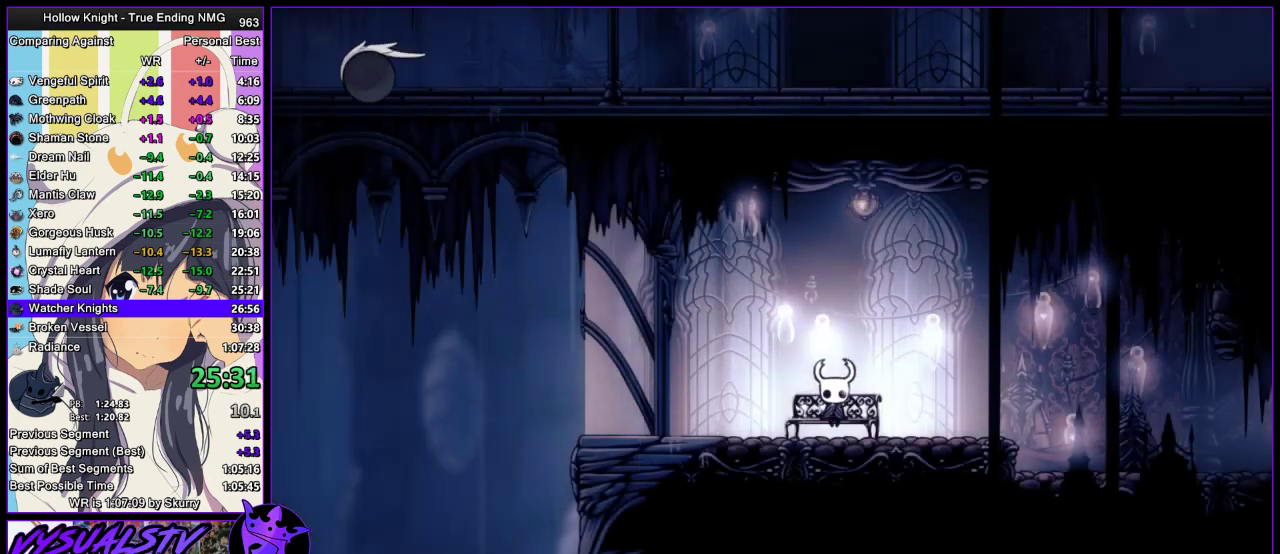
Gameplay with a controller (PlayStation layout); each line is a JSON object with the inputs held at the frame after it. "events" lists button and stick changes between this image and that frame as [ms after this image, input, new state], when the widget could be followed in between.
{"buttons": [], "left_stick": "right", "right_stick": "center"}
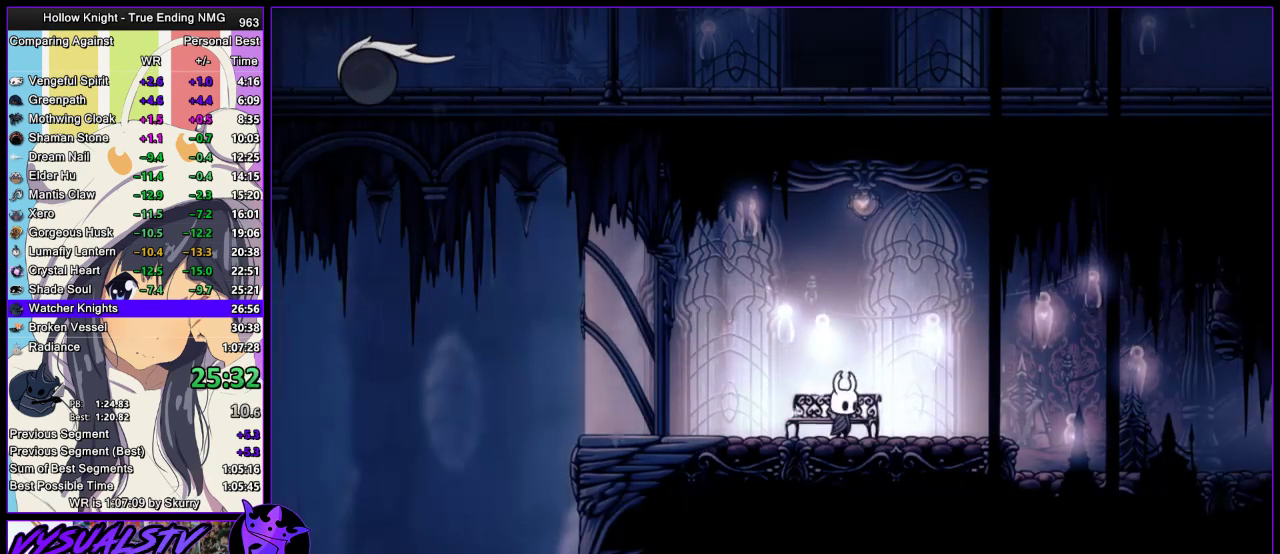
{"buttons": ["L2"], "left_stick": "center", "right_stick": "center"}
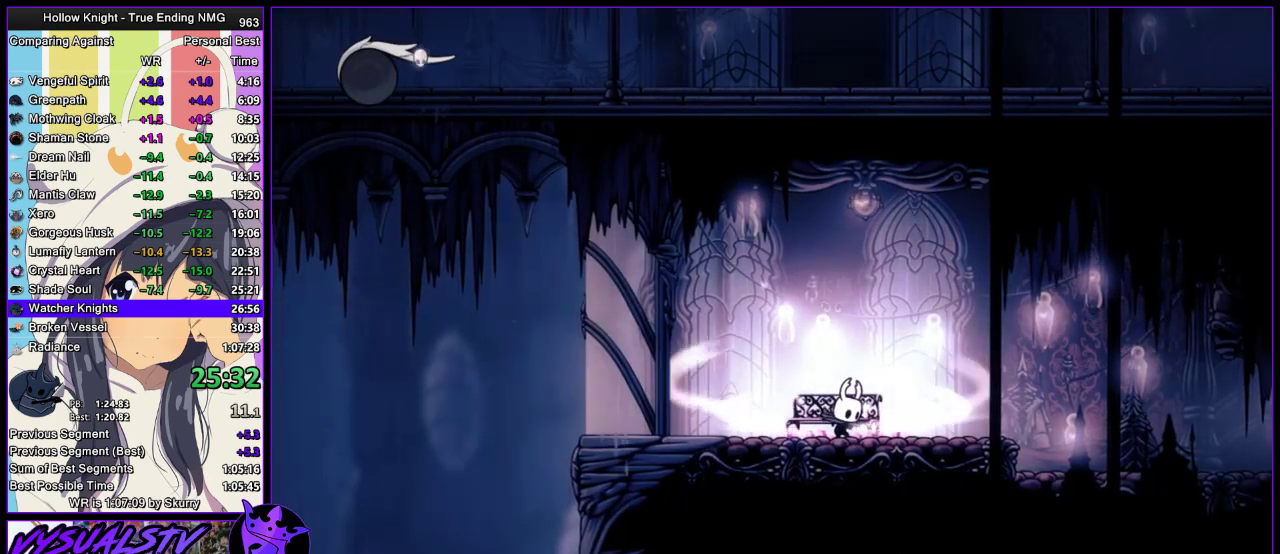
{"buttons": [], "left_stick": "center", "right_stick": "center", "events": [[367, "L2", "up"]]}
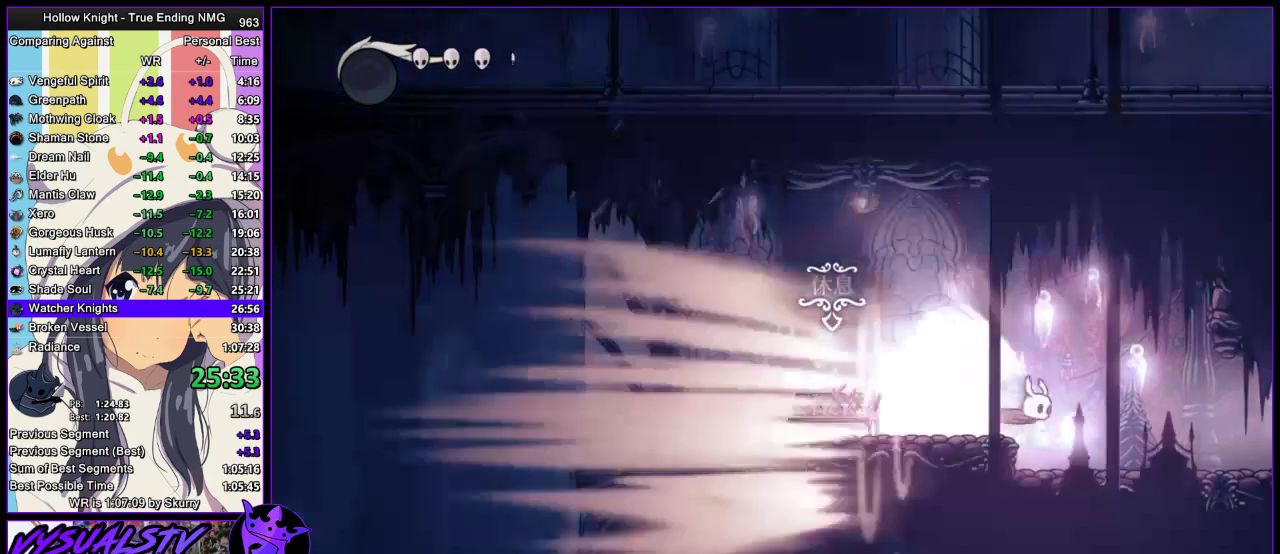
{"buttons": [], "left_stick": "center", "right_stick": "center", "events": []}
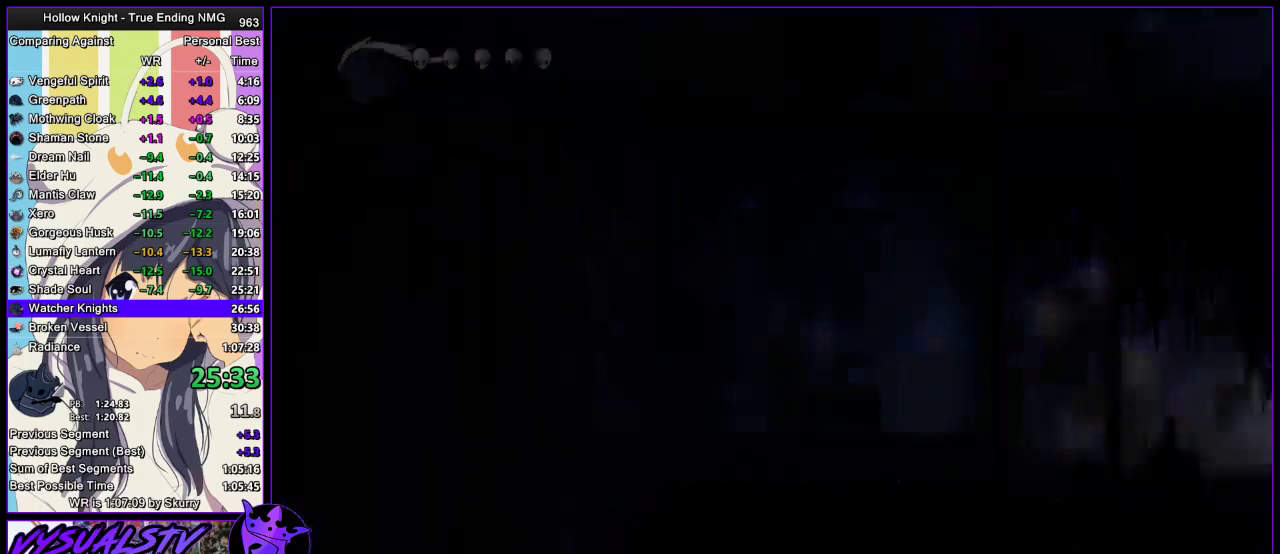
{"buttons": [], "left_stick": "center", "right_stick": "center", "events": []}
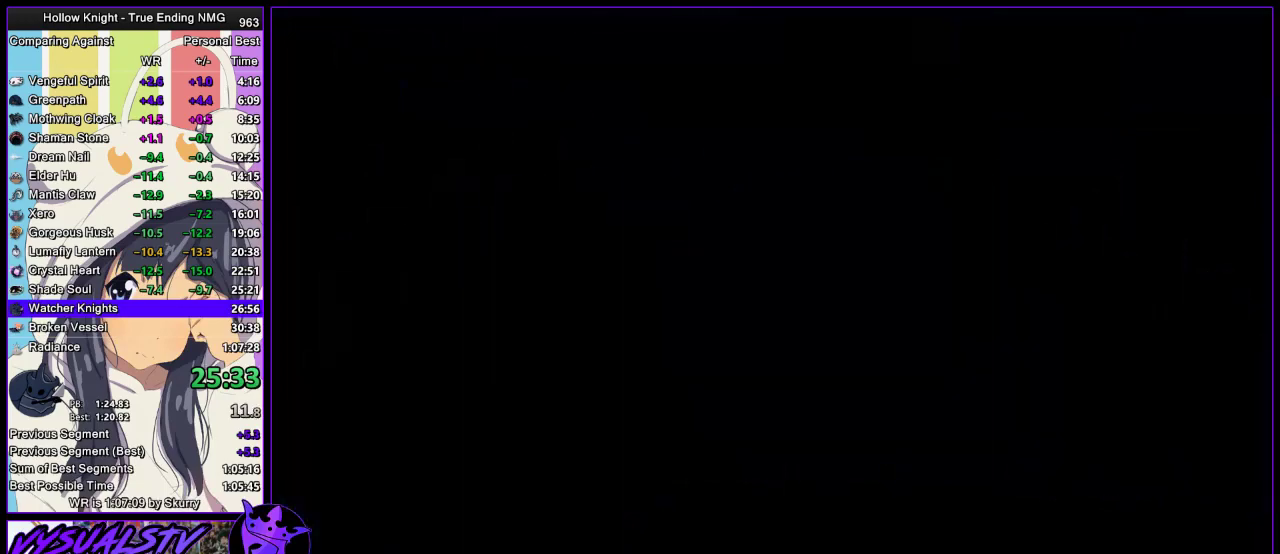
{"buttons": [], "left_stick": "center", "right_stick": "center", "events": []}
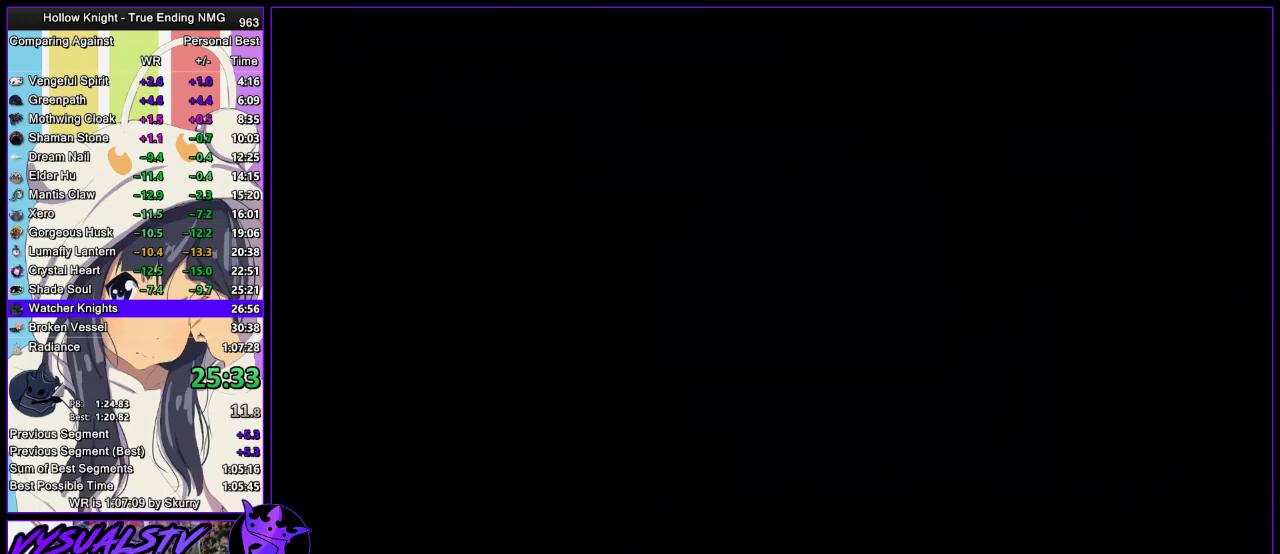
{"buttons": [], "left_stick": "center", "right_stick": "center", "events": []}
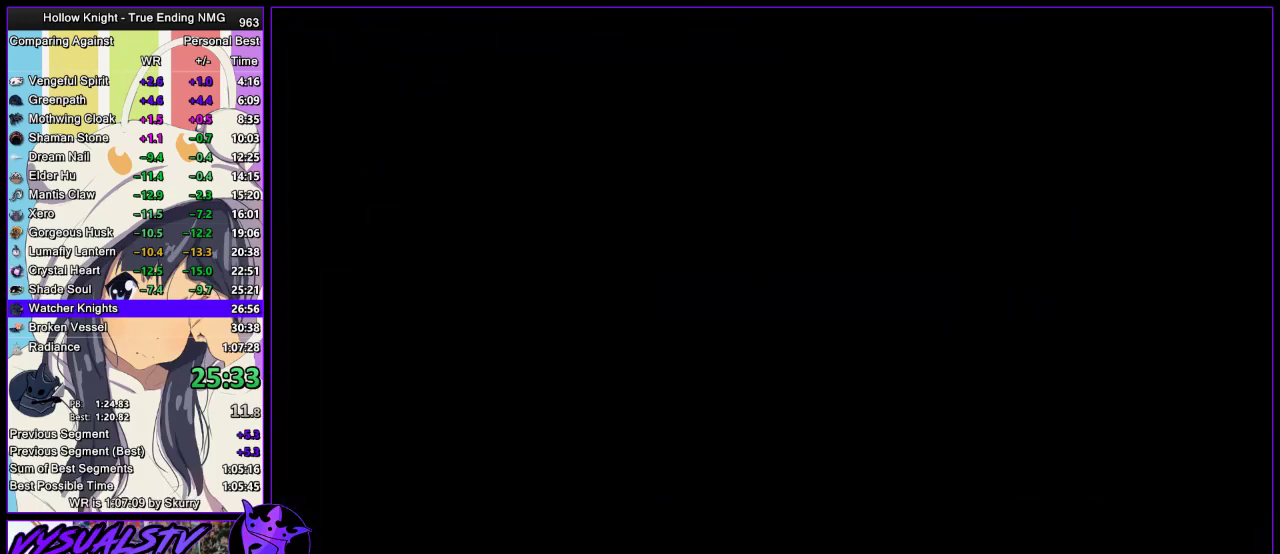
{"buttons": [], "left_stick": "center", "right_stick": "center", "events": []}
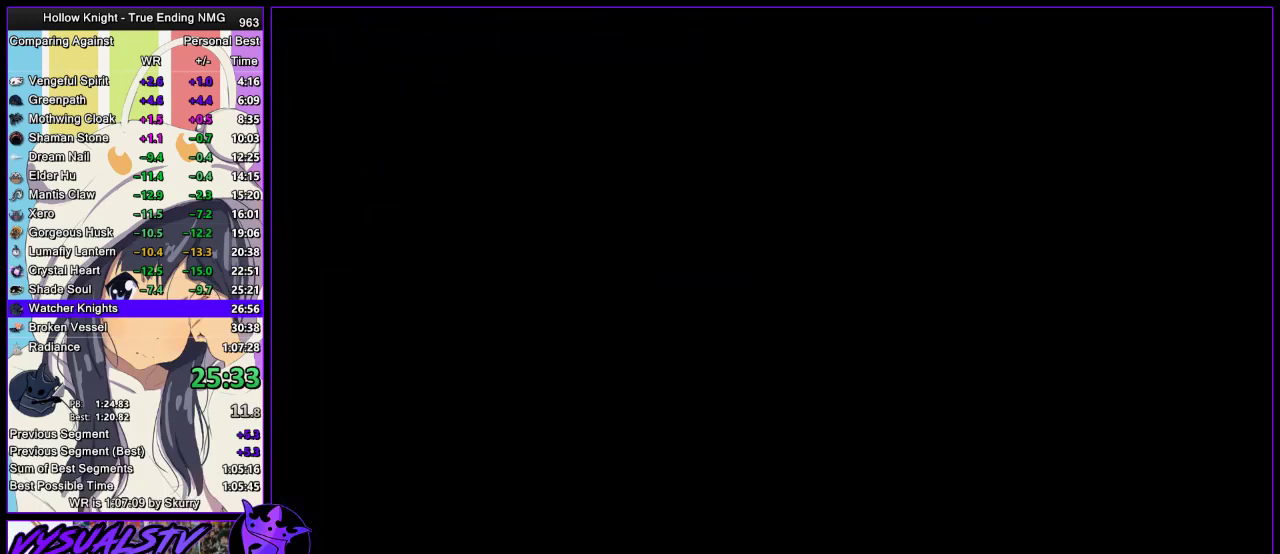
{"buttons": [], "left_stick": "center", "right_stick": "center", "events": []}
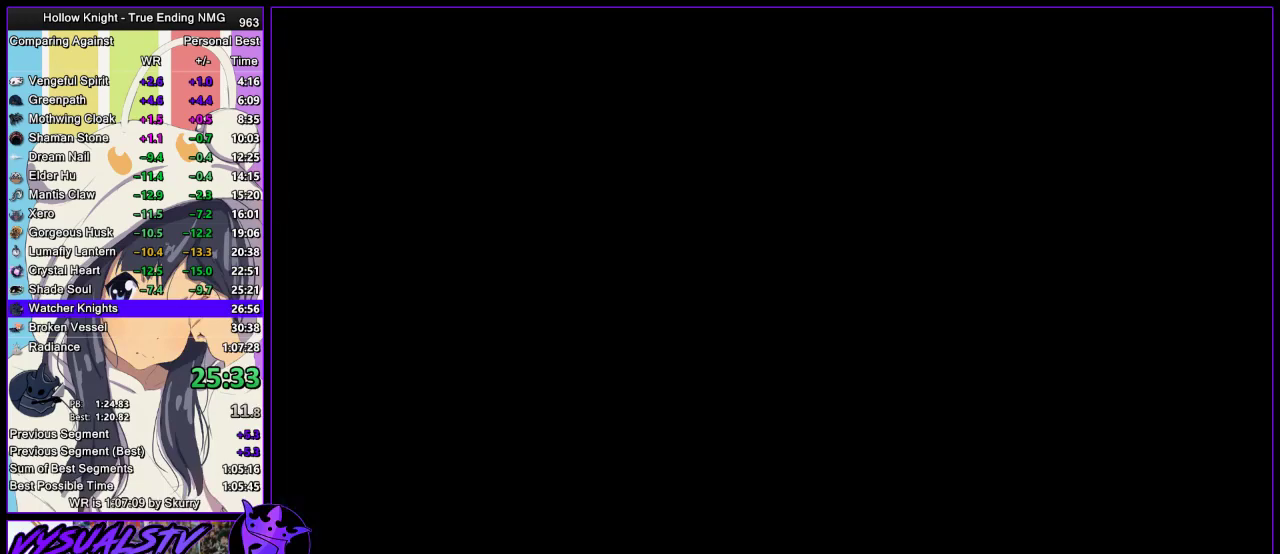
{"buttons": [], "left_stick": "center", "right_stick": "center", "events": []}
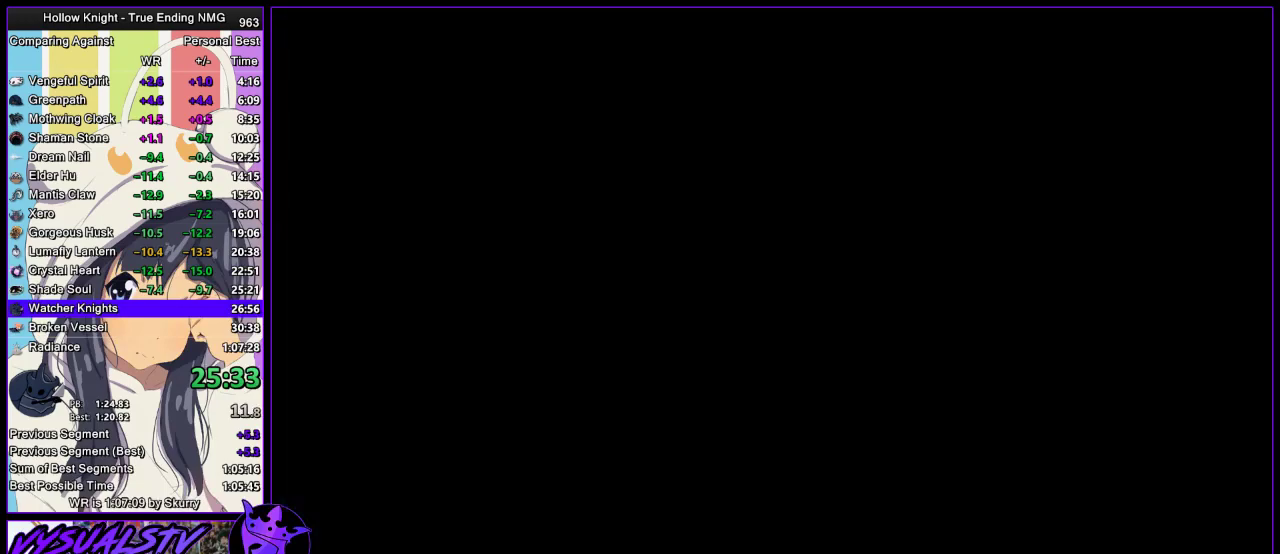
{"buttons": [], "left_stick": "center", "right_stick": "center", "events": []}
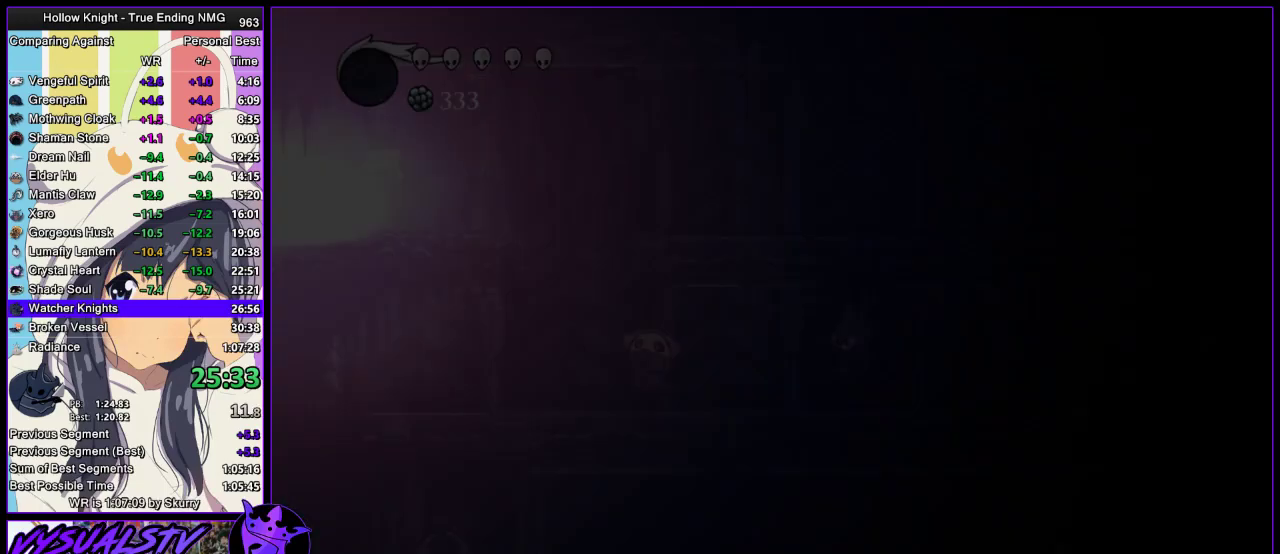
{"buttons": [], "left_stick": "center", "right_stick": "center", "events": []}
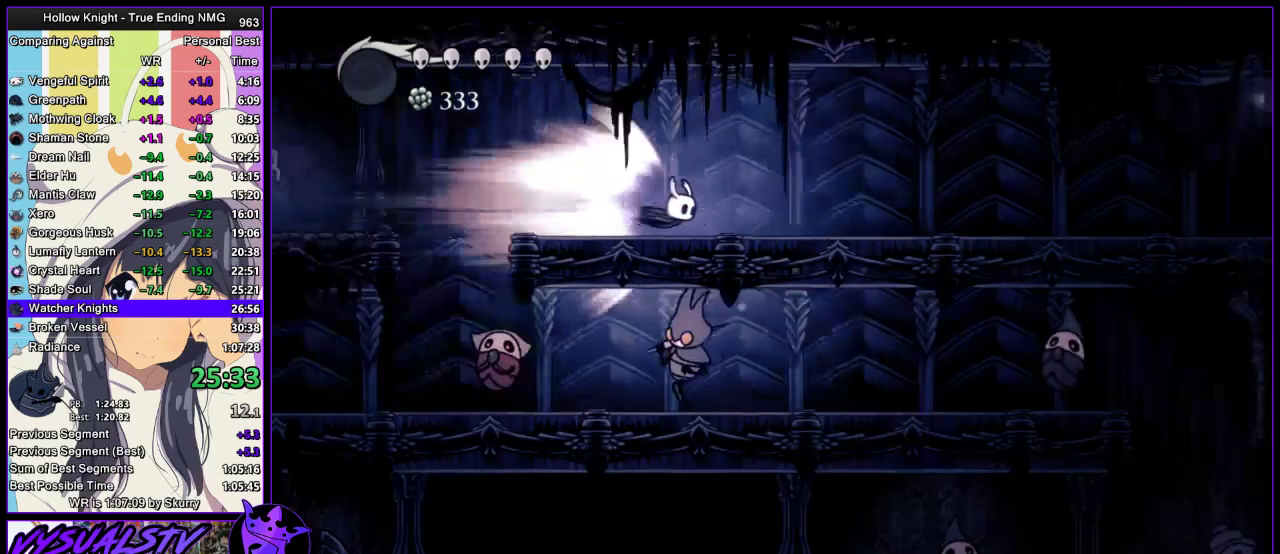
{"buttons": [], "left_stick": "right", "right_stick": "center", "events": [[100, "left_stick", "right"]]}
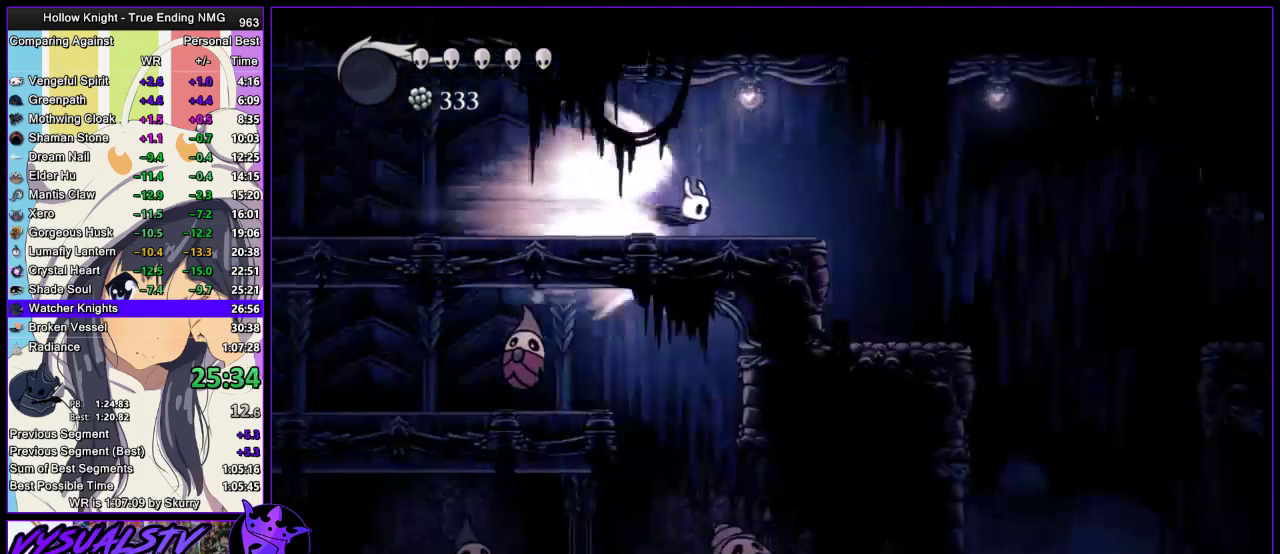
{"buttons": [], "left_stick": "right", "right_stick": "center", "events": [[333, "CROSS", "down"], [433, "CROSS", "up"]]}
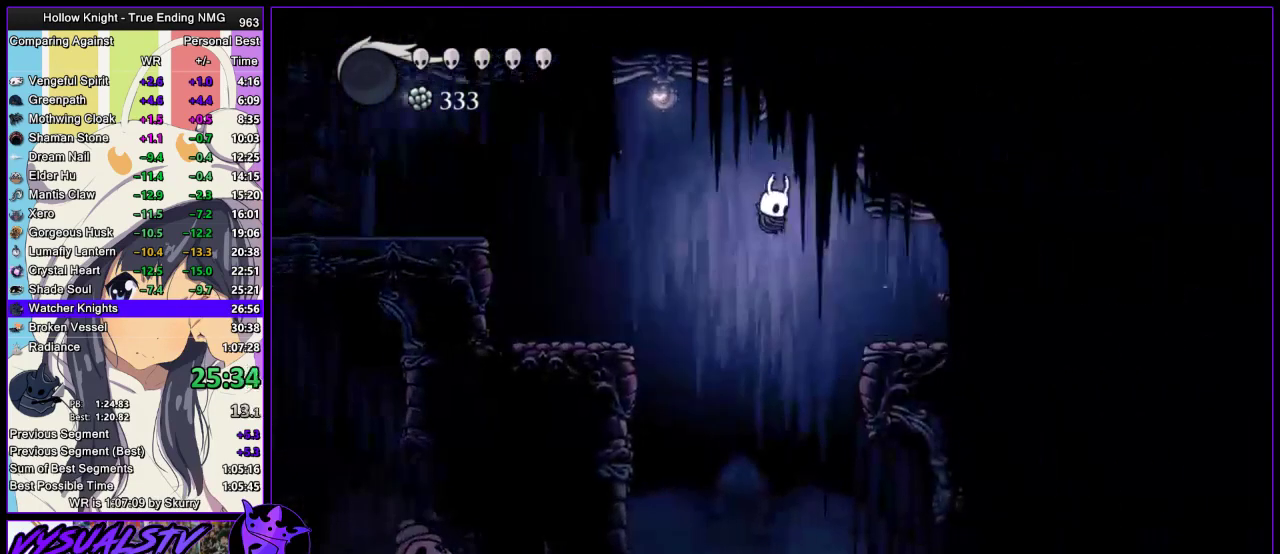
{"buttons": [], "left_stick": "right", "right_stick": "center", "events": []}
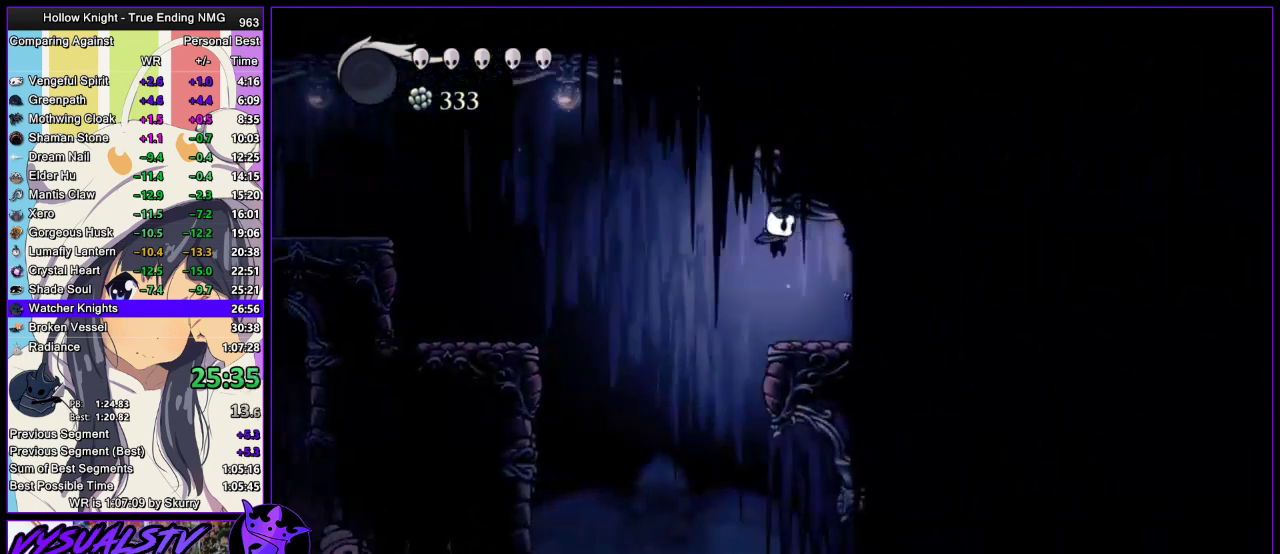
{"buttons": ["R2"], "left_stick": "right", "right_stick": "center", "events": [[433, "R2", "down"]]}
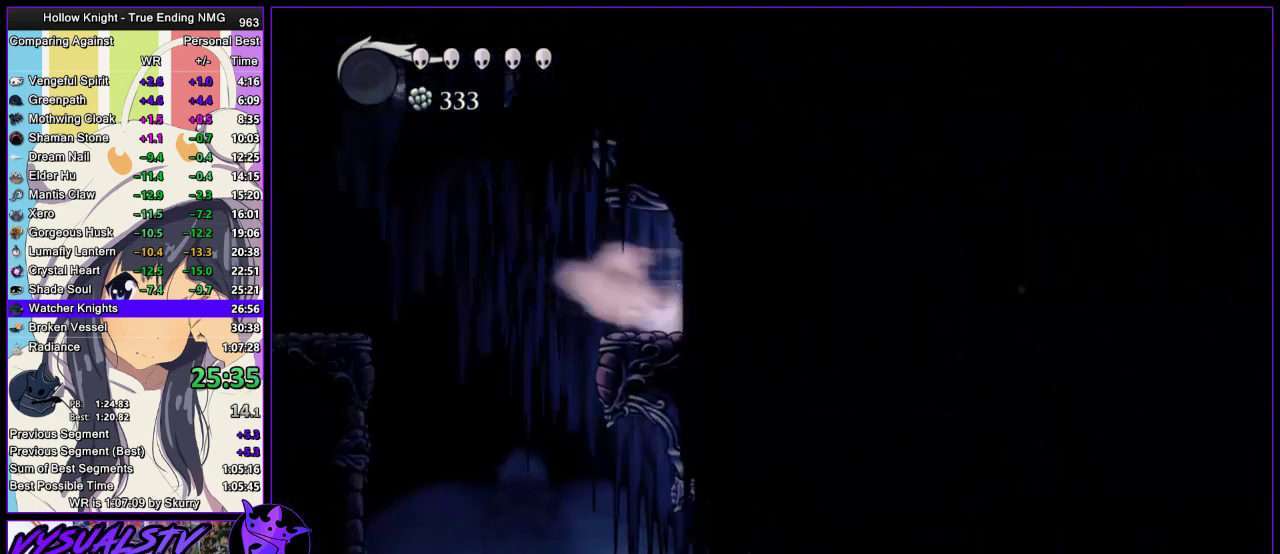
{"buttons": [], "left_stick": "right", "right_stick": "center", "events": [[133, "R2", "up"]]}
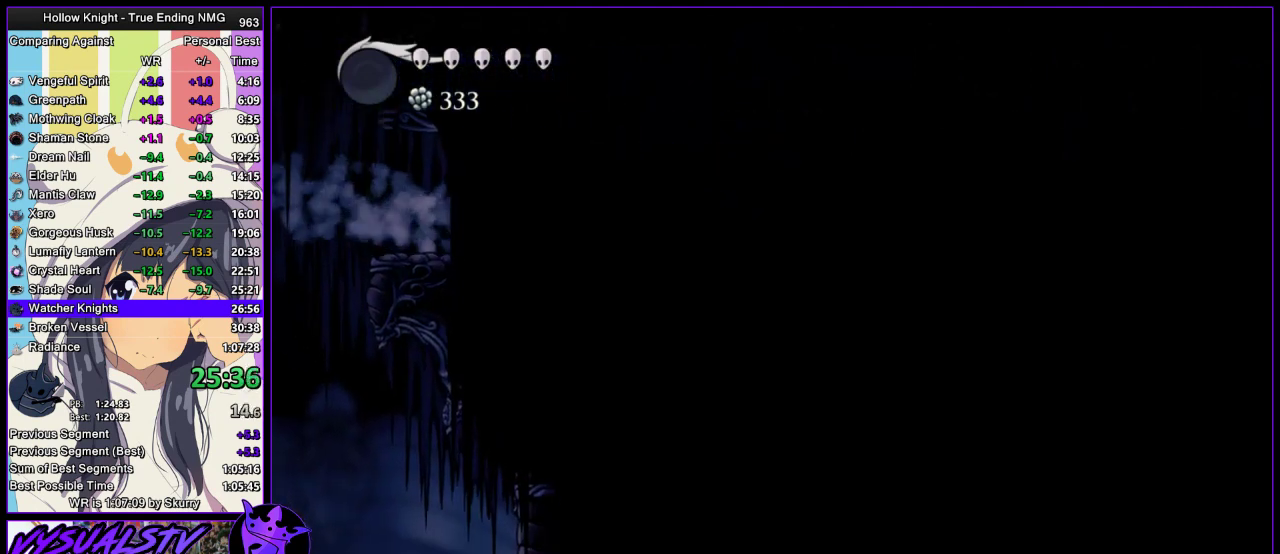
{"buttons": ["R2"], "left_stick": "right", "right_stick": "center", "events": [[67, "CROSS", "down"], [400, "CROSS", "up"], [400, "R2", "down"]]}
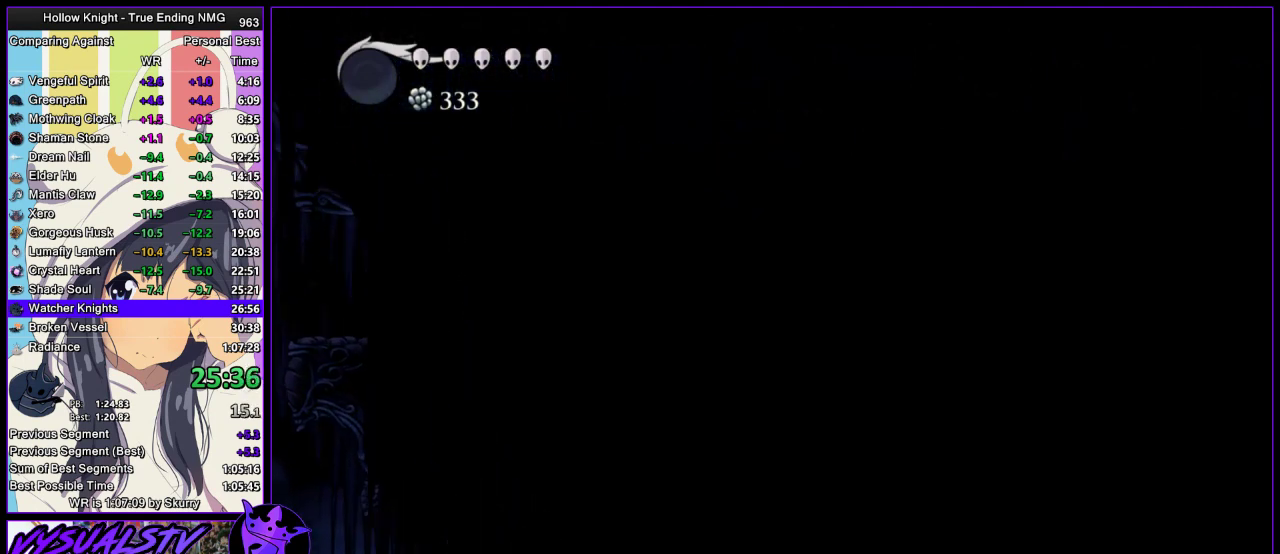
{"buttons": [], "left_stick": "right", "right_stick": "center", "events": [[133, "R2", "up"]]}
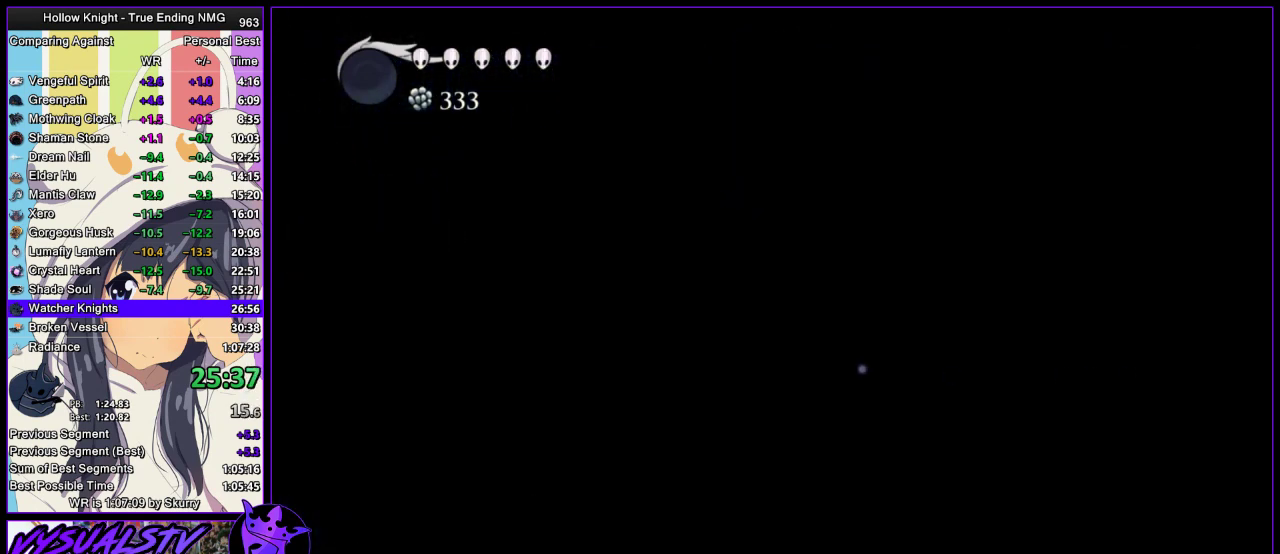
{"buttons": ["CROSS"], "left_stick": "right", "right_stick": "center", "events": [[100, "CROSS", "down"]]}
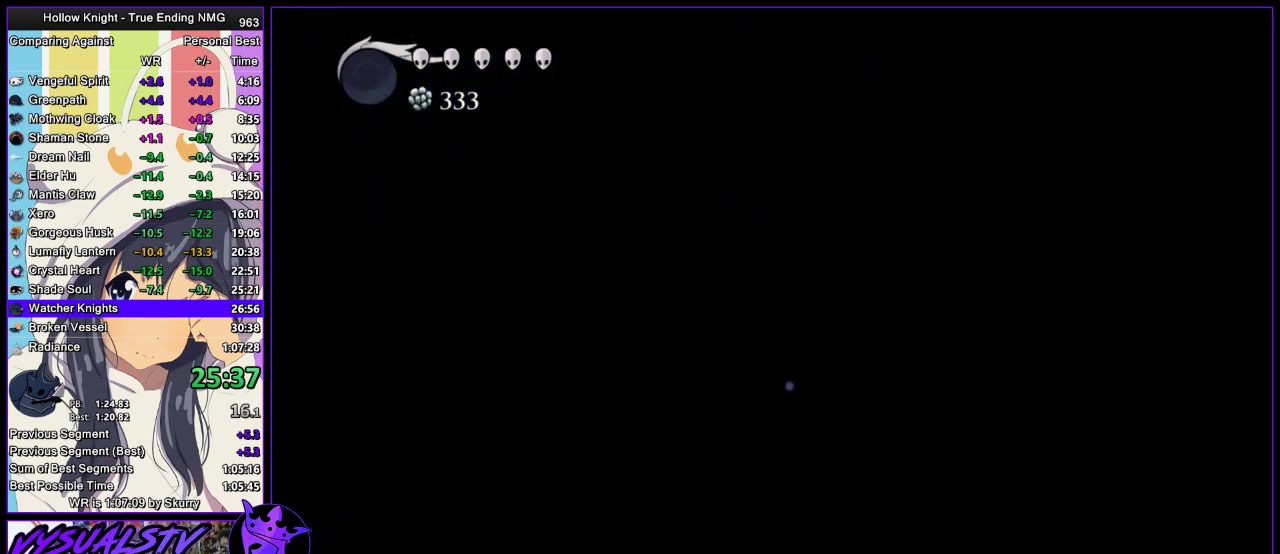
{"buttons": ["CROSS"], "left_stick": "center", "right_stick": "center", "events": [[333, "CROSS", "up"], [400, "CROSS", "down"], [433, "left_stick", "center"]]}
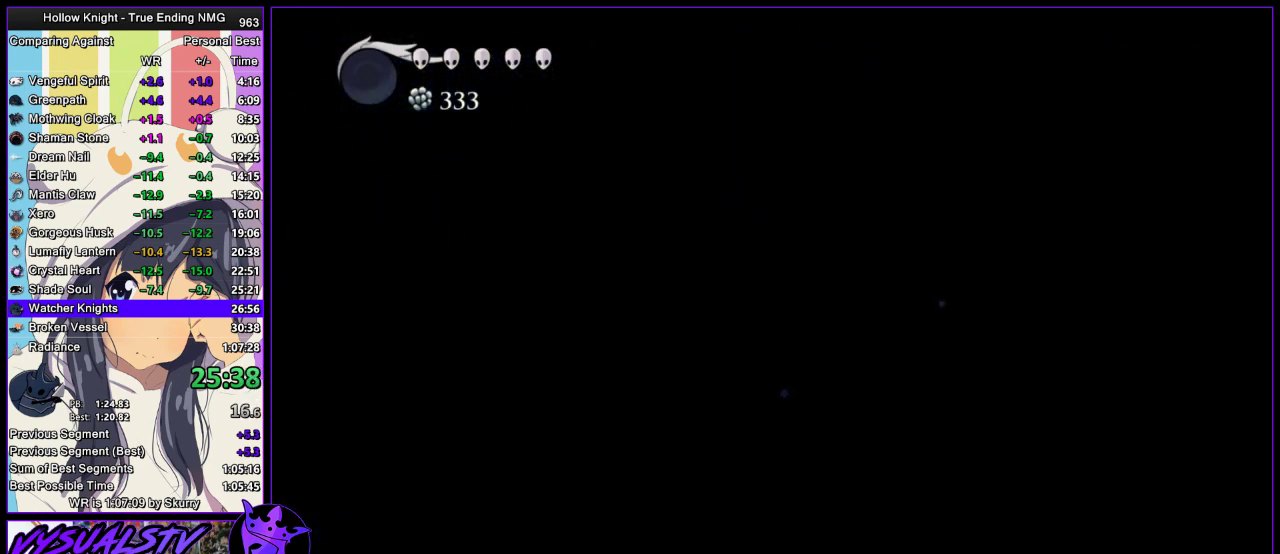
{"buttons": [], "left_stick": "center", "right_stick": "center", "events": [[433, "CROSS", "up"]]}
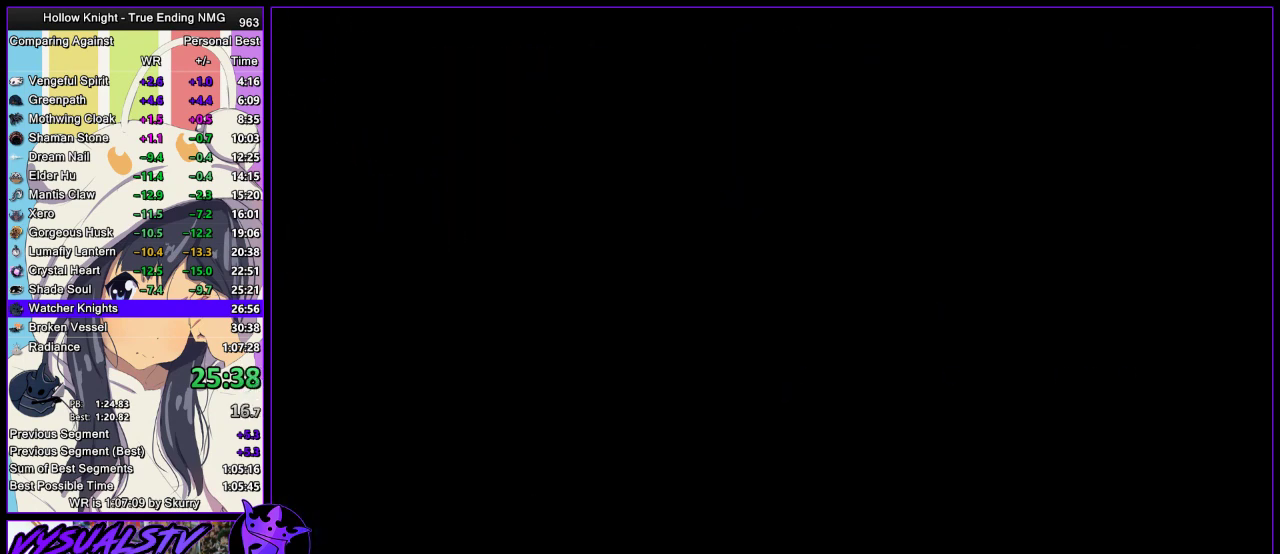
{"buttons": [], "left_stick": "center", "right_stick": "down", "events": [[33, "right_stick", "up-right"], [100, "right_stick", "up-left"], [233, "right_stick", "down"]]}
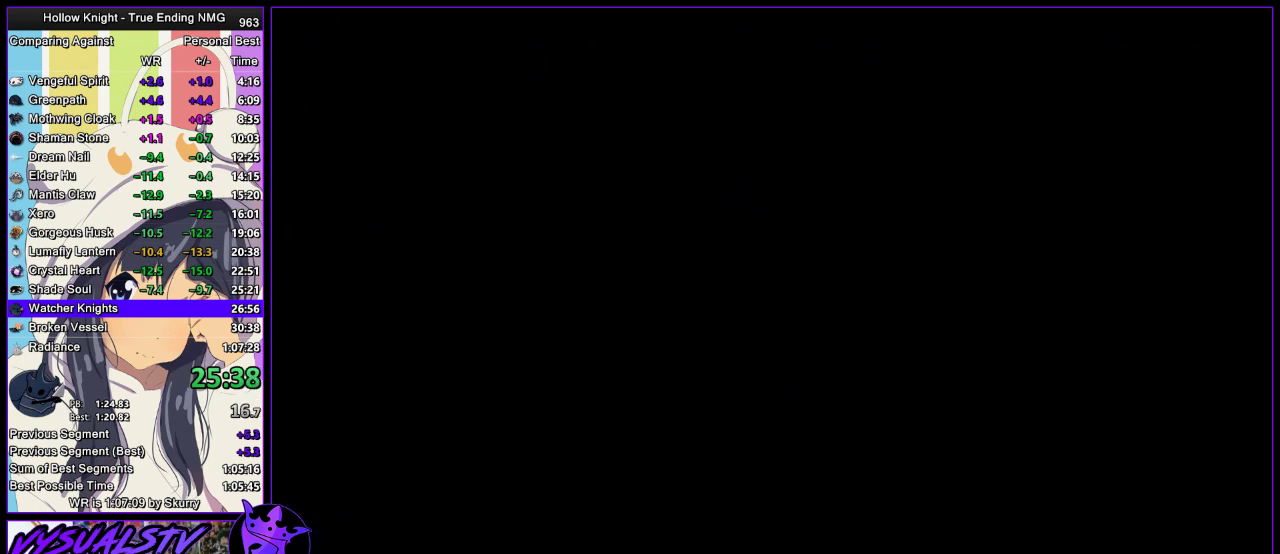
{"buttons": [], "left_stick": "center", "right_stick": "center", "events": [[67, "right_stick", "center"]]}
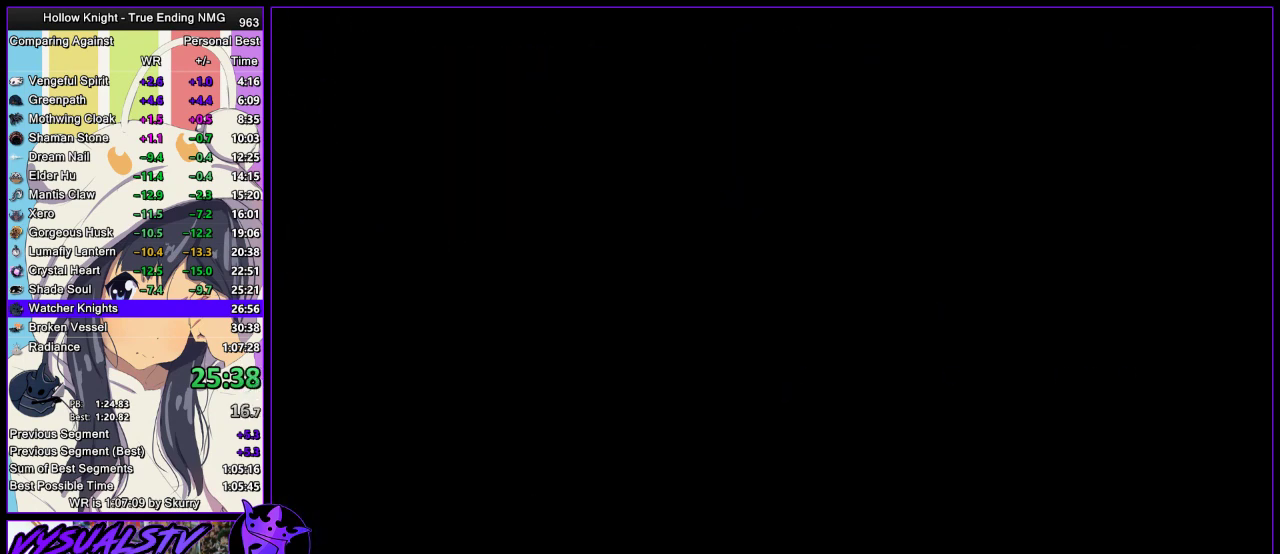
{"buttons": [], "left_stick": "right", "right_stick": "center", "events": [[333, "left_stick", "right"]]}